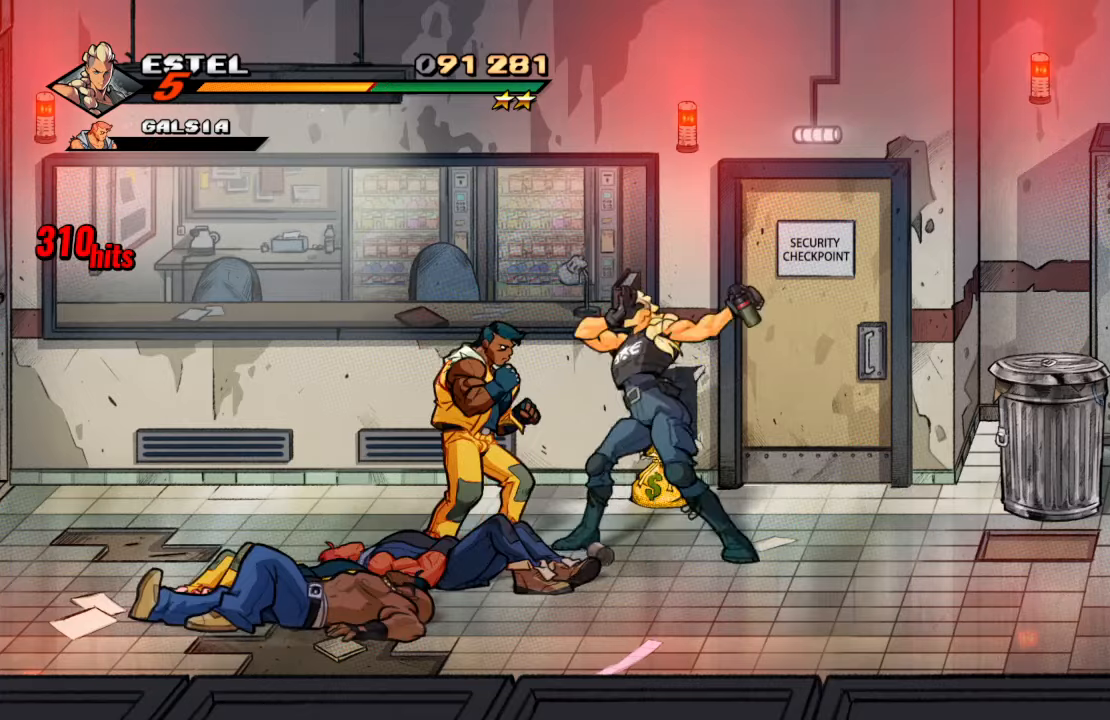
Gameplay with a controller (PlayStation layout); each line is a JSON object with the inputs held at the frame after it. "events" lists button and stick changes between this image and that frame as [ms after this image, input, new state], when the widget could be followed in between. Not read: L3 R3.
{"buttons": [], "left_stick": "center", "right_stick": "center", "events": [[100, "TRIANGLE", "up"]]}
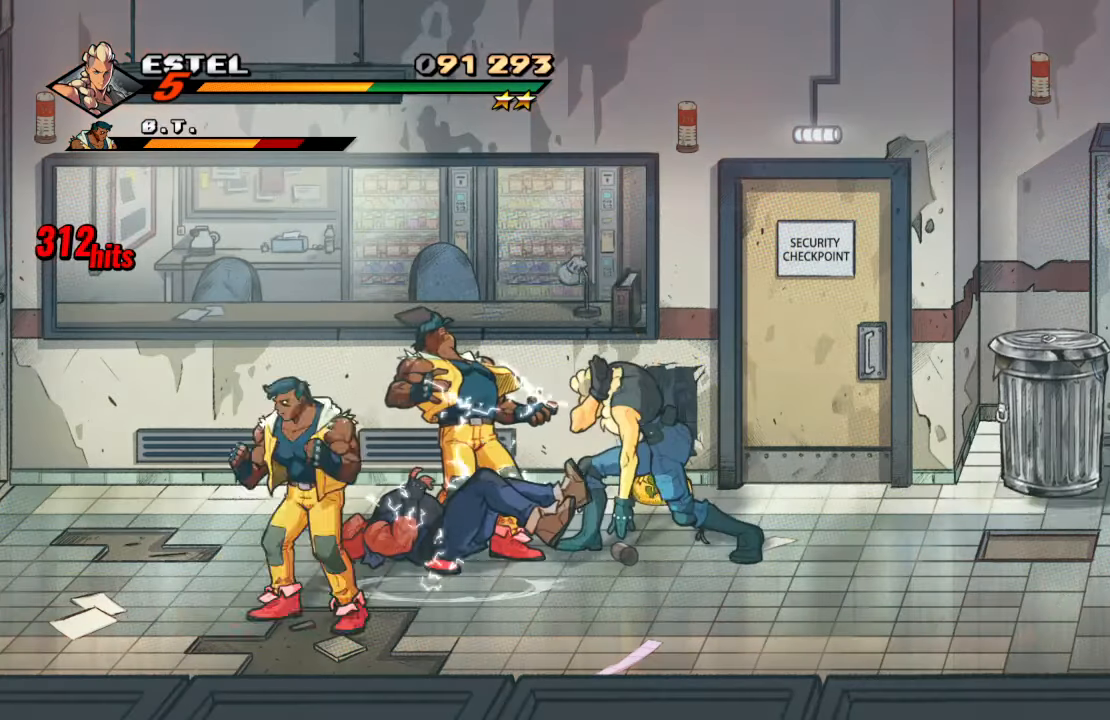
{"buttons": ["SQUARE"], "left_stick": "center", "right_stick": "center", "events": [[50, "SQUARE", "down"], [167, "SQUARE", "up"], [433, "SQUARE", "down"]]}
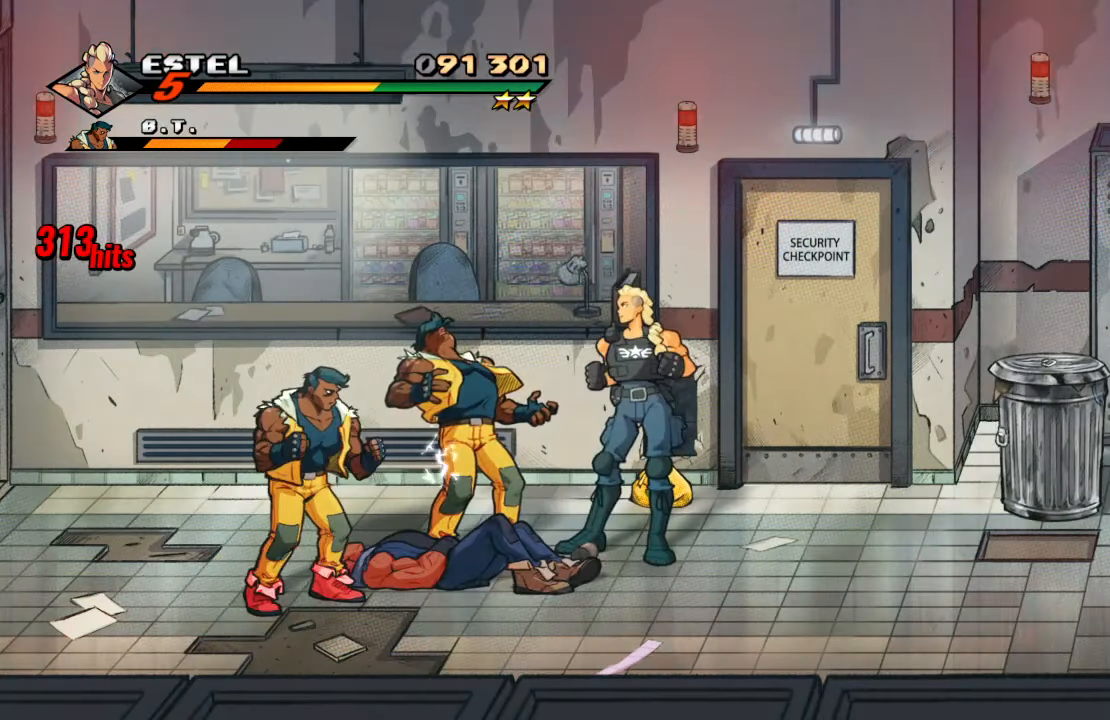
{"buttons": ["SQUARE"], "left_stick": "center", "right_stick": "center", "events": [[33, "SQUARE", "up"], [83, "SQUARE", "down"], [233, "SQUARE", "up"], [500, "SQUARE", "down"]]}
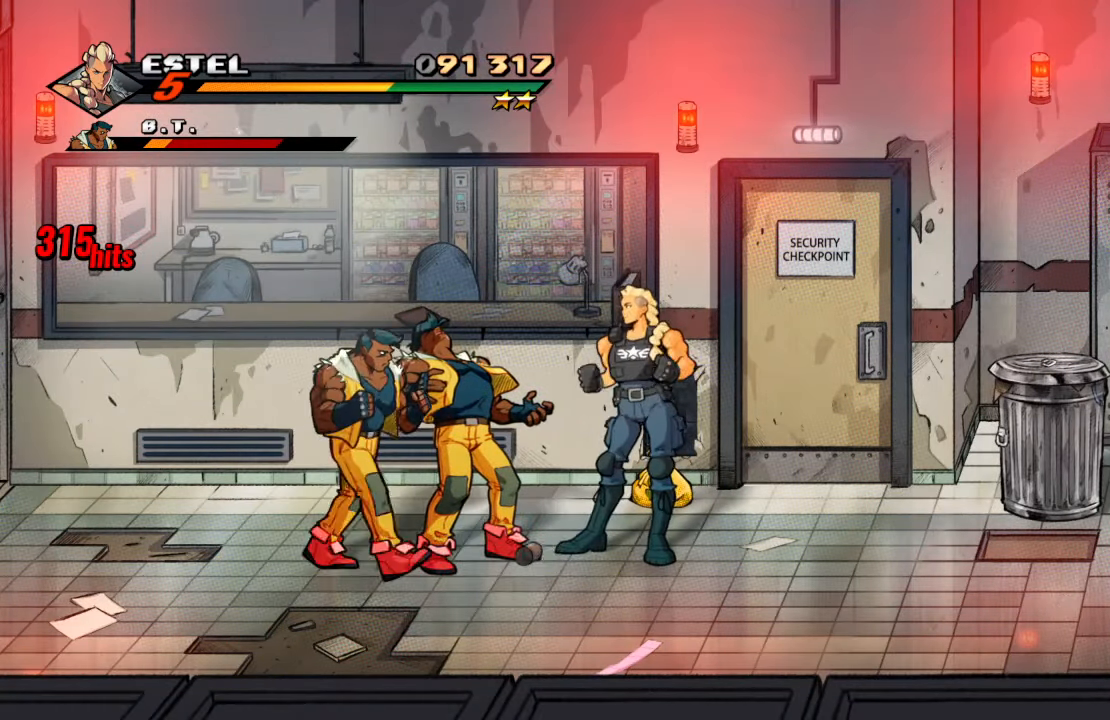
{"buttons": ["SQUARE"], "left_stick": "center", "right_stick": "center", "events": [[83, "SQUARE", "up"], [233, "SQUARE", "down"], [367, "SQUARE", "up"], [417, "SQUARE", "down"]]}
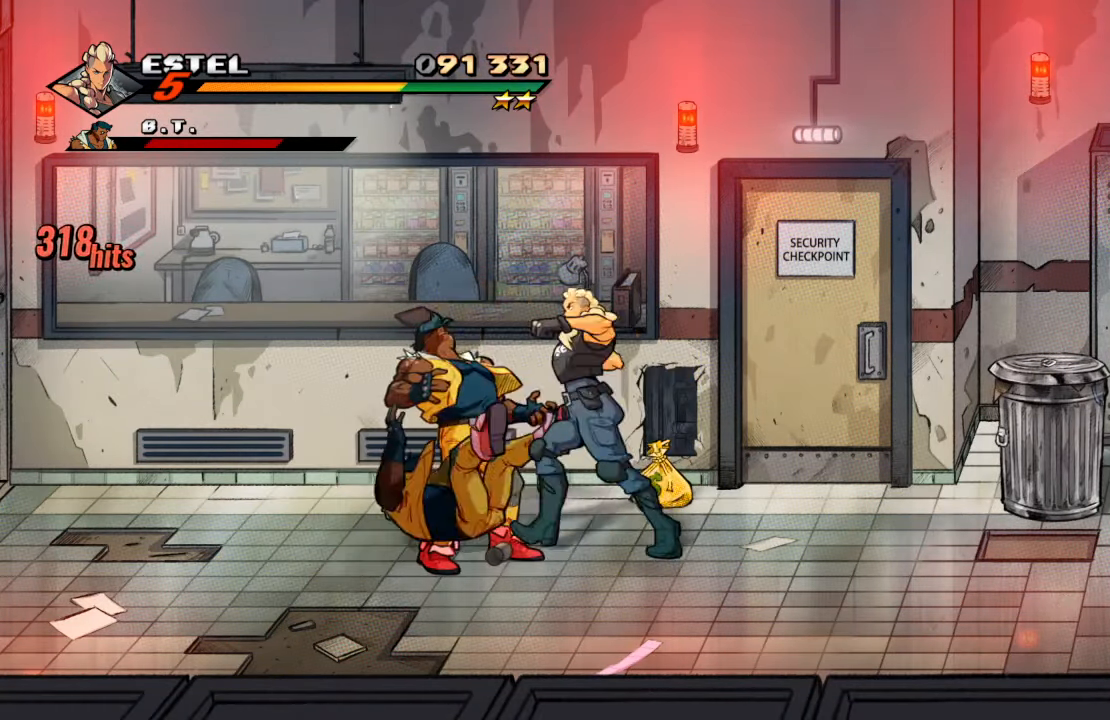
{"buttons": [], "left_stick": "center", "right_stick": "center", "events": [[50, "SQUARE", "up"], [133, "SQUARE", "down"], [217, "SQUARE", "up"]]}
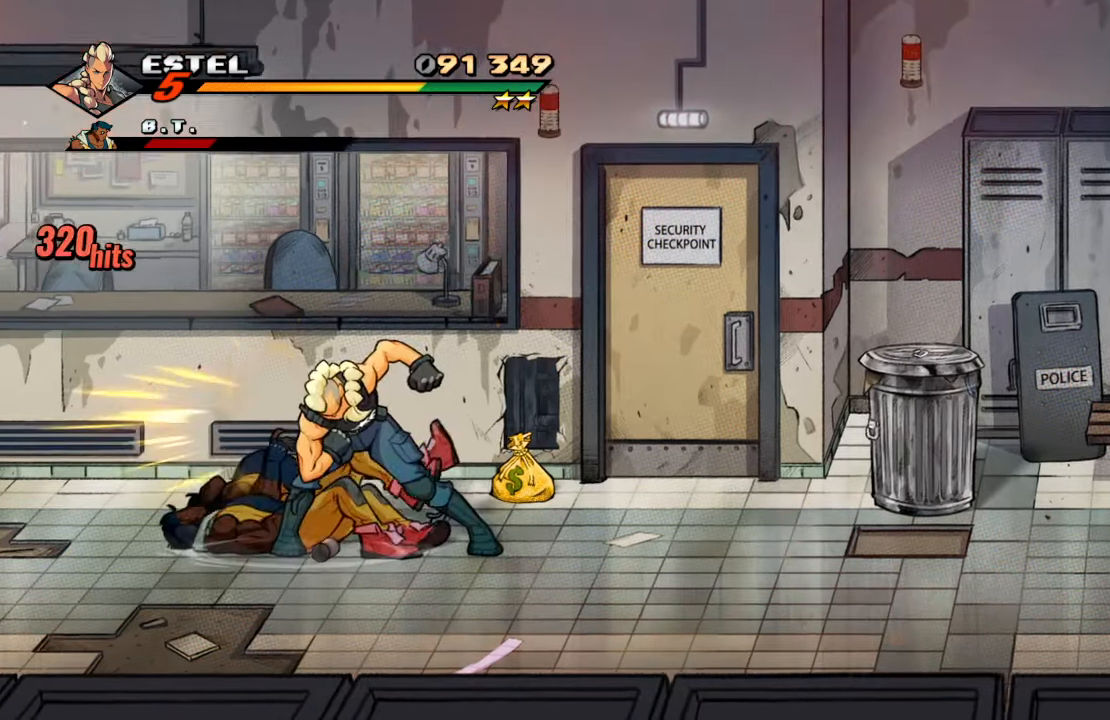
{"buttons": [], "left_stick": "center", "right_stick": "center", "events": []}
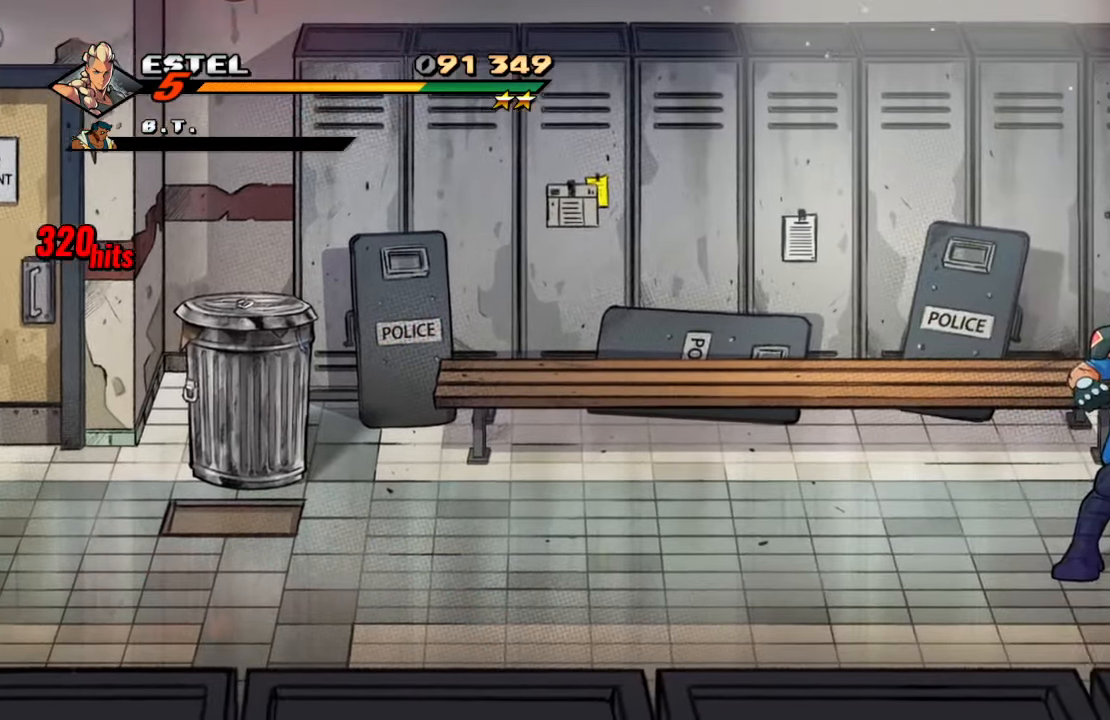
{"buttons": [], "left_stick": "center", "right_stick": "center", "events": []}
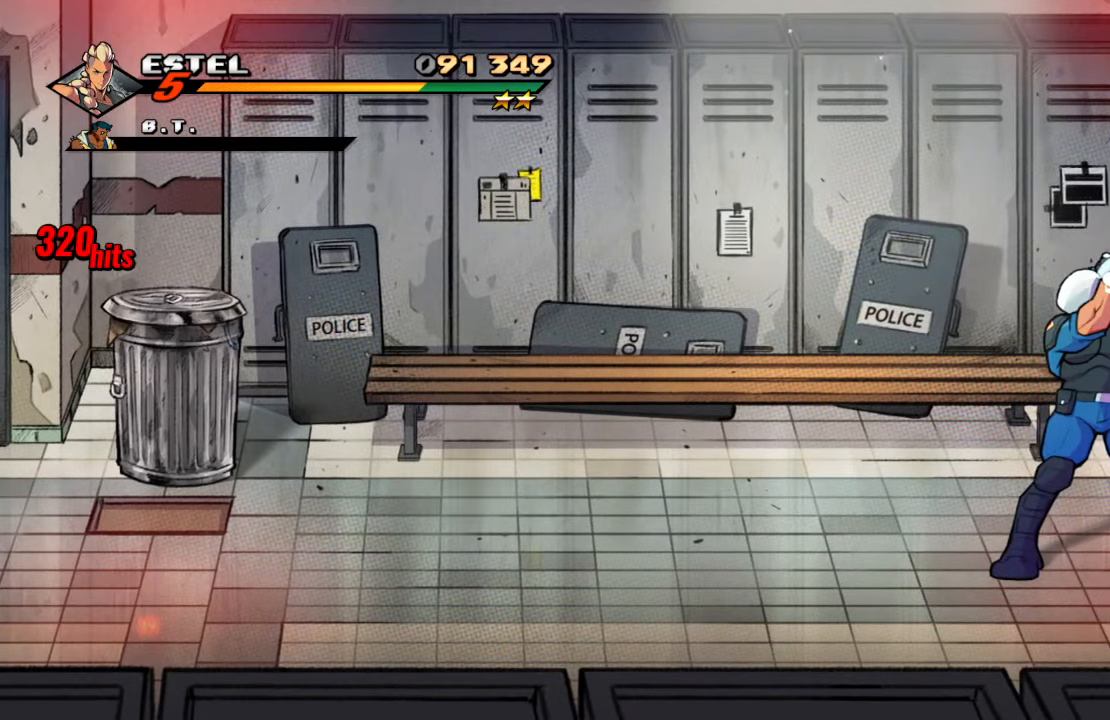
{"buttons": [], "left_stick": "center", "right_stick": "center", "events": []}
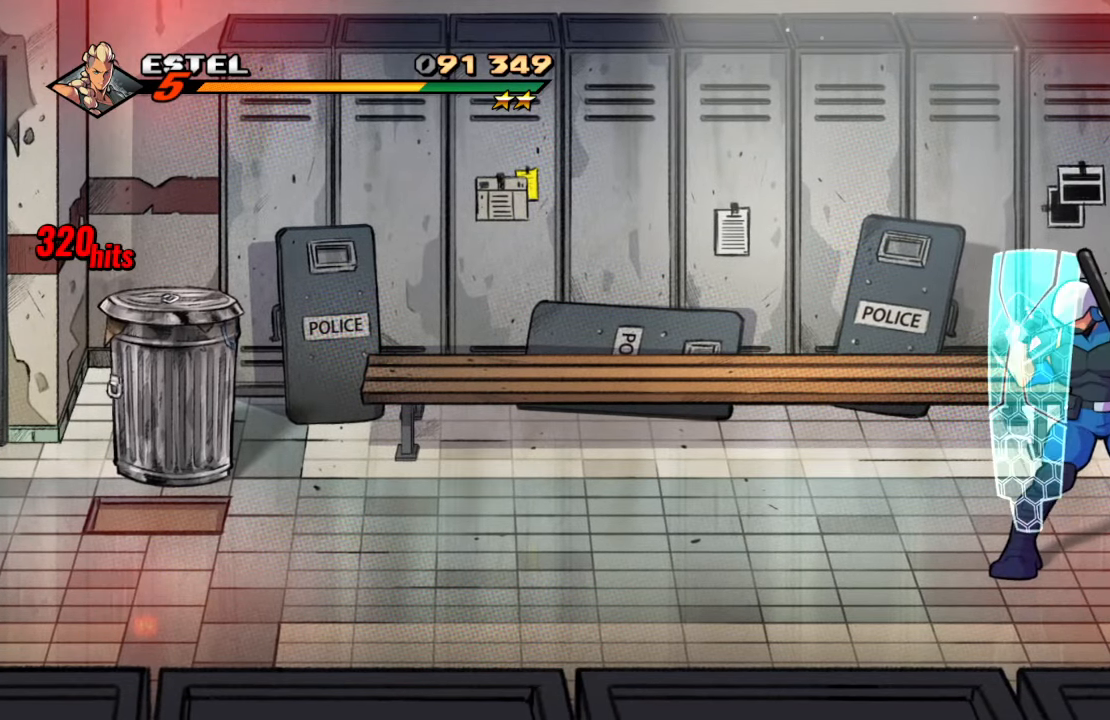
{"buttons": [], "left_stick": "center", "right_stick": "center", "events": []}
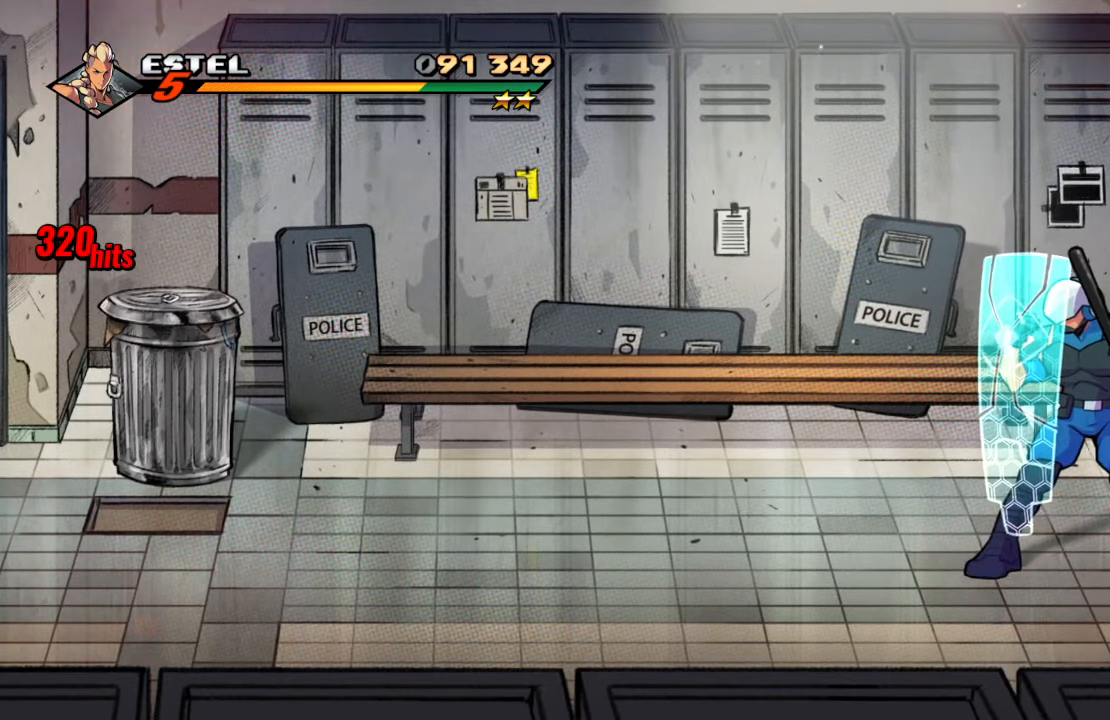
{"buttons": ["DPAD_RIGHT"], "left_stick": "center", "right_stick": "center", "events": [[200, "DPAD_RIGHT", "down"]]}
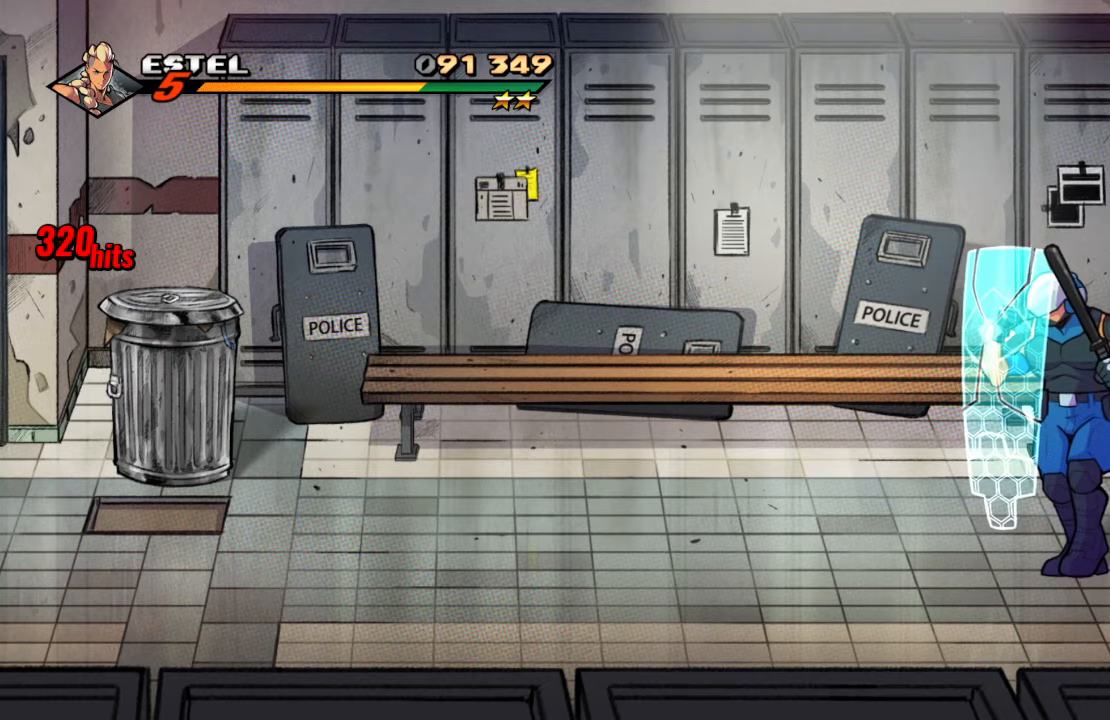
{"buttons": ["DPAD_RIGHT"], "left_stick": "center", "right_stick": "center", "events": []}
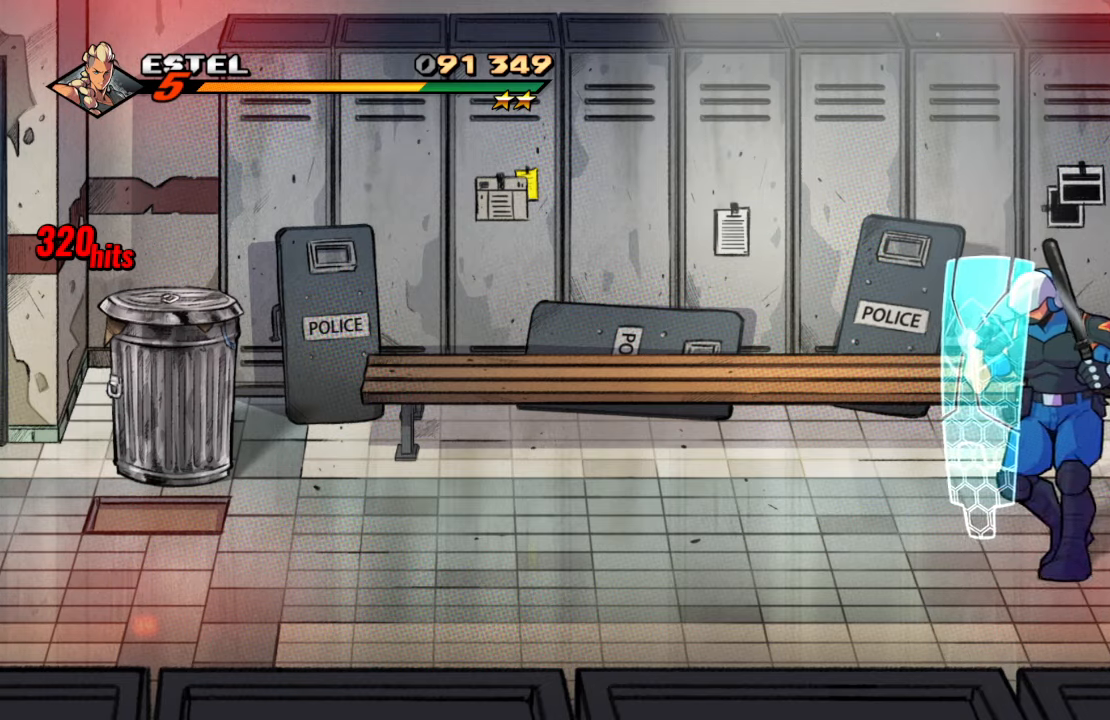
{"buttons": ["DPAD_RIGHT"], "left_stick": "center", "right_stick": "center", "events": []}
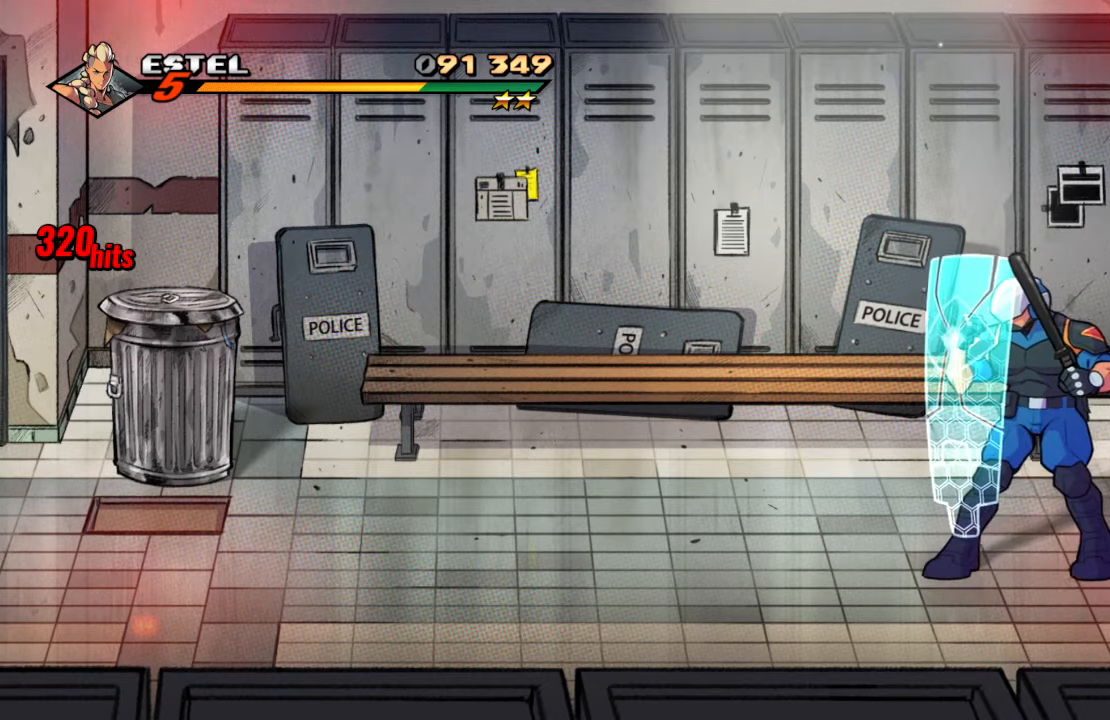
{"buttons": ["DPAD_RIGHT"], "left_stick": "center", "right_stick": "center", "events": []}
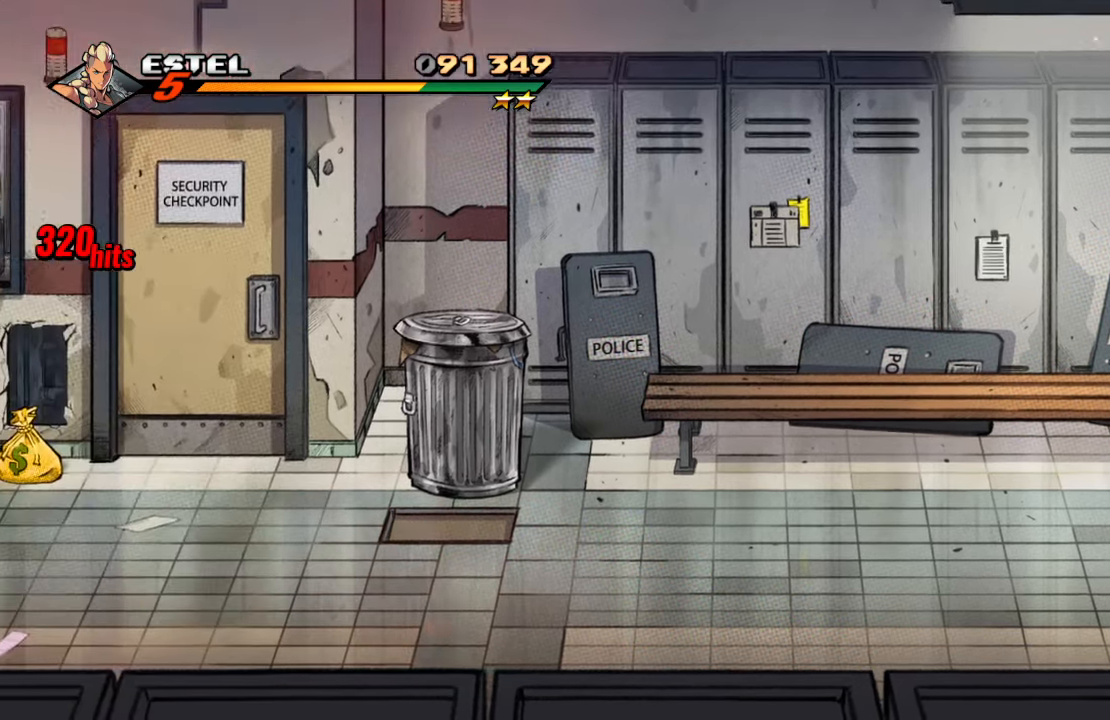
{"buttons": ["DPAD_UP", "DPAD_RIGHT"], "left_stick": "center", "right_stick": "center"}
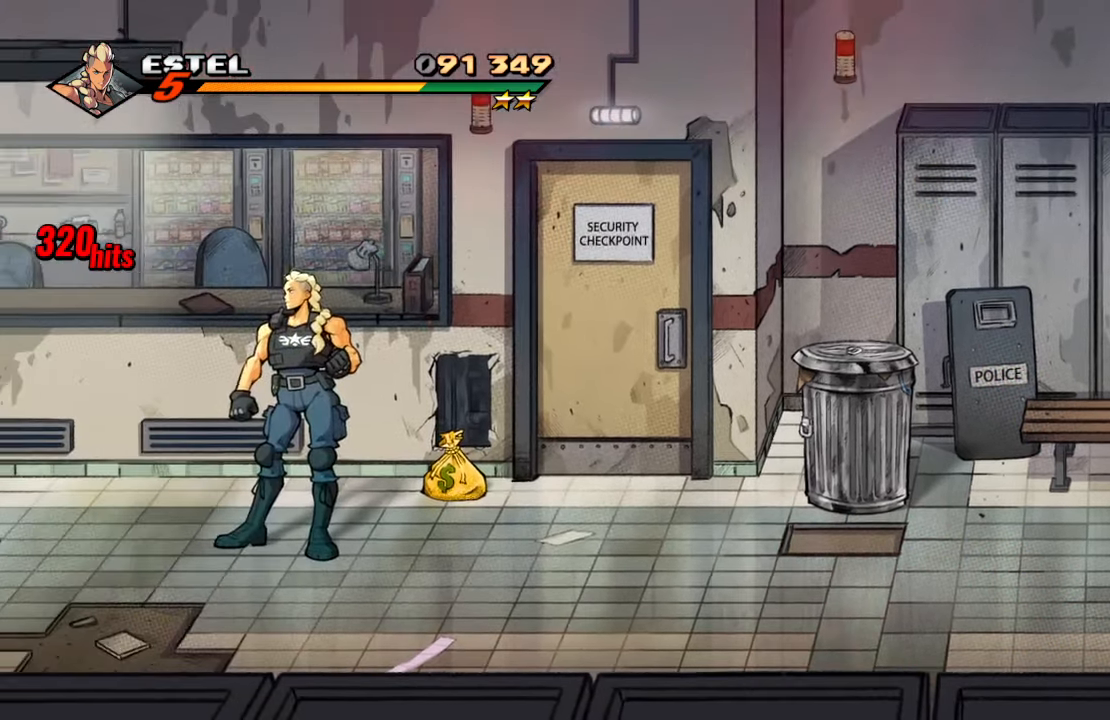
{"buttons": ["DPAD_UP", "DPAD_RIGHT"], "left_stick": "center", "right_stick": "center", "events": [[67, "DPAD_UP", "up"], [434, "DPAD_UP", "down"]]}
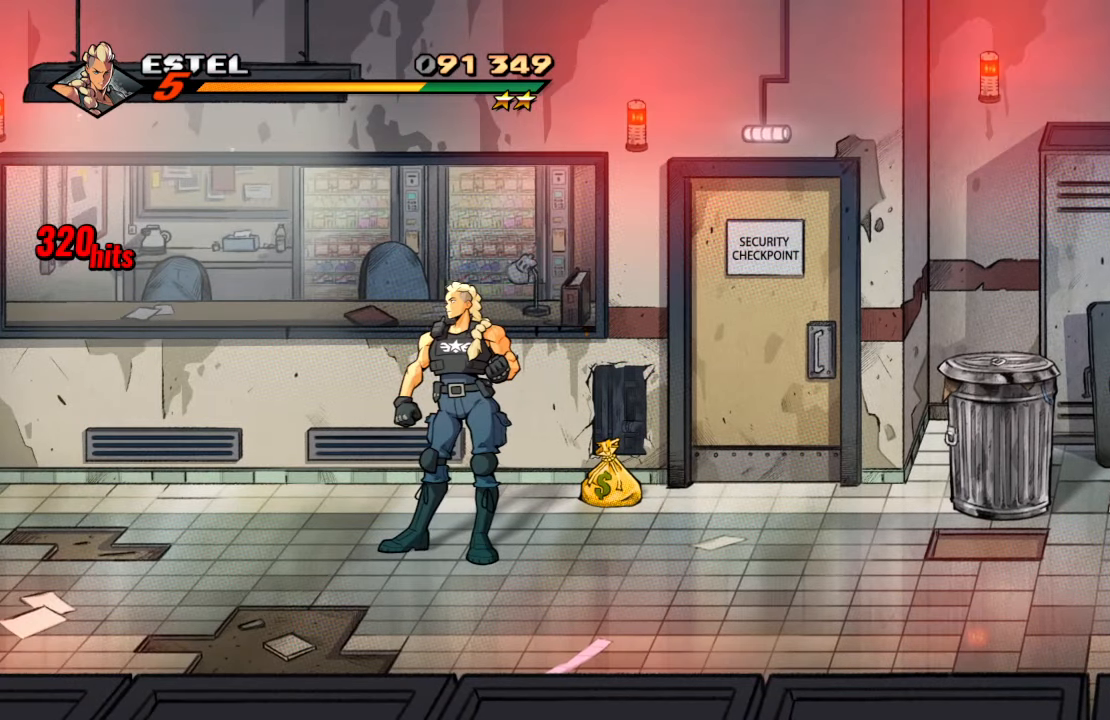
{"buttons": ["DPAD_RIGHT"], "left_stick": "center", "right_stick": "center", "events": [[434, "DPAD_UP", "up"]]}
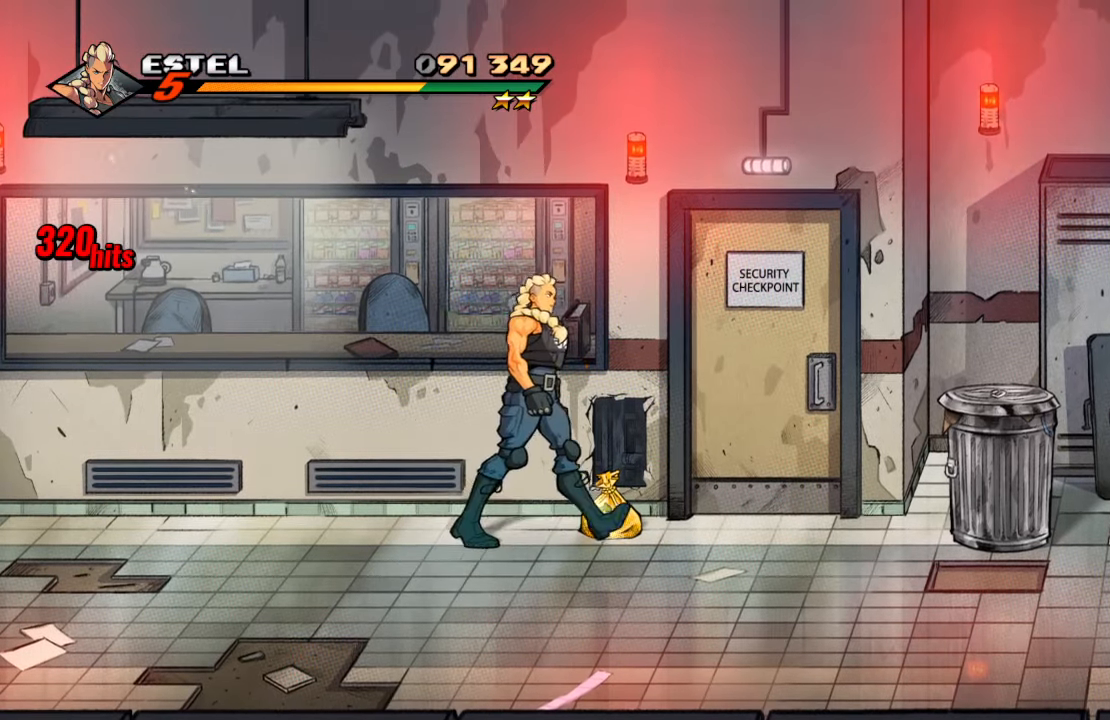
{"buttons": ["SQUARE", "DPAD_RIGHT"], "left_stick": "center", "right_stick": "center", "events": [[200, "CIRCLE", "down"], [300, "CIRCLE", "up"], [384, "CROSS", "down"], [484, "SQUARE", "down"], [500, "CROSS", "up"]]}
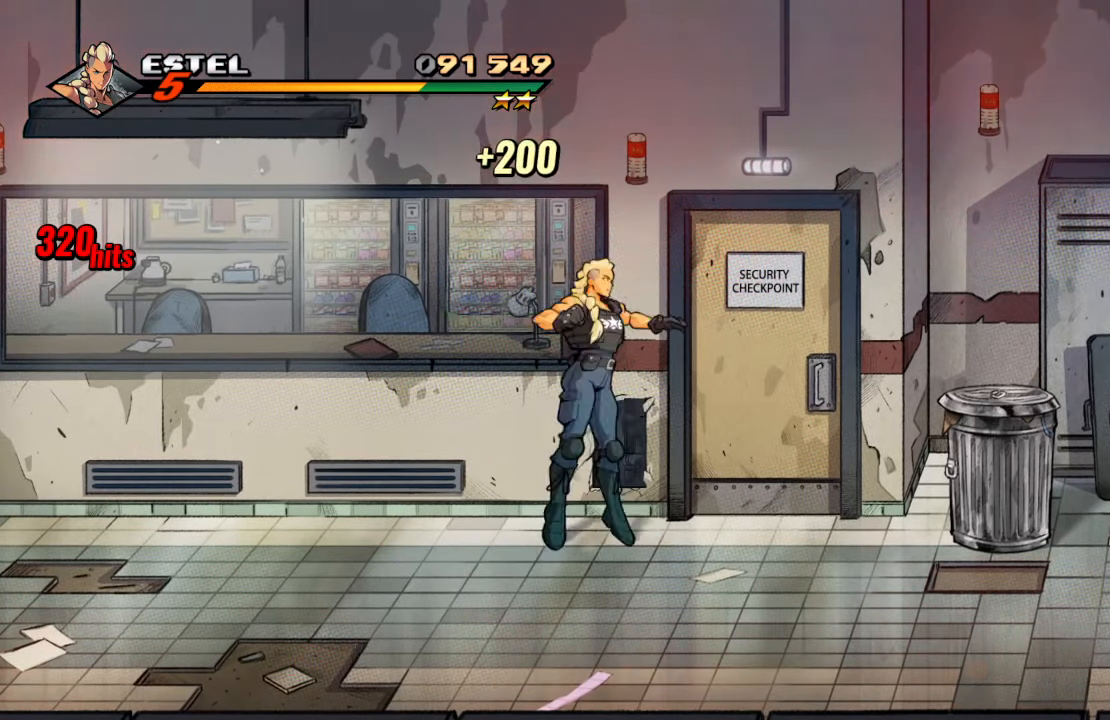
{"buttons": [], "left_stick": "center", "right_stick": "center", "events": [[84, "DPAD_RIGHT", "up"], [167, "SQUARE", "up"]]}
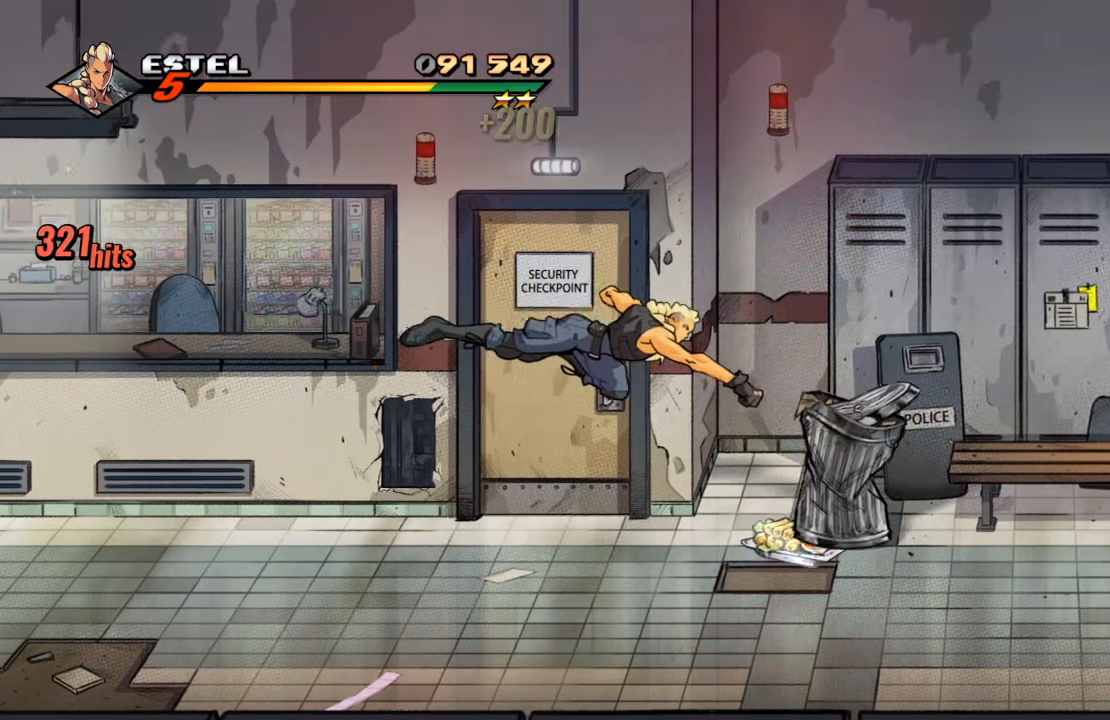
{"buttons": ["CIRCLE"], "left_stick": "center", "right_stick": "center", "events": [[234, "DPAD_LEFT", "down"], [450, "CIRCLE", "down"], [500, "DPAD_LEFT", "up"]]}
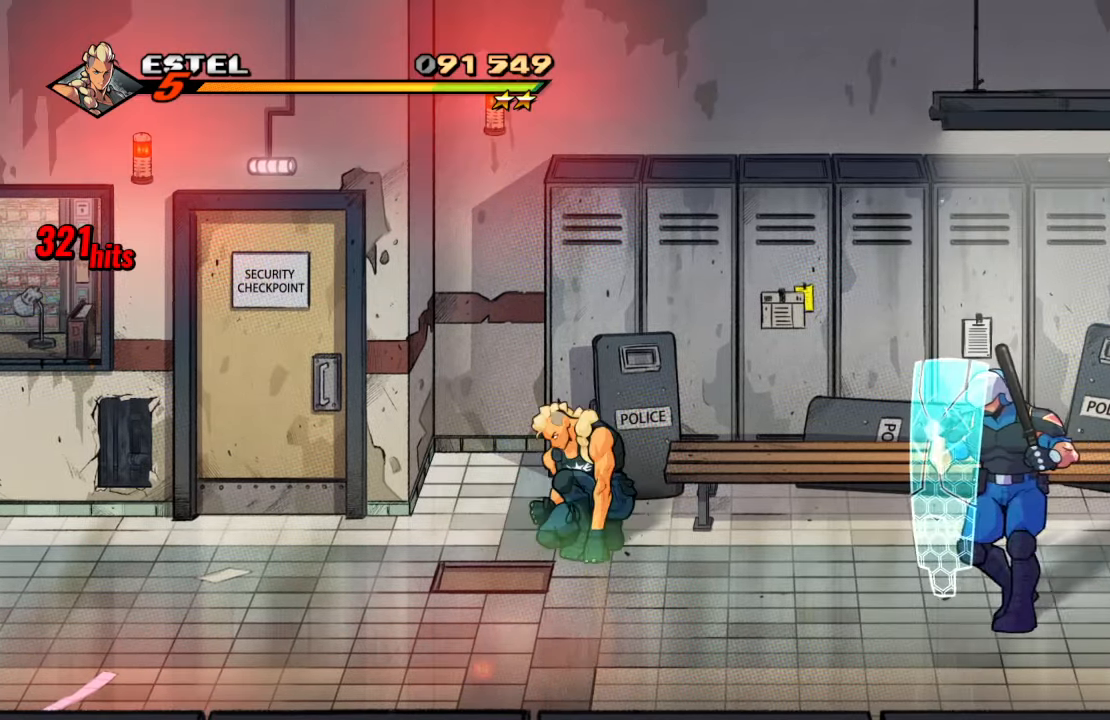
{"buttons": ["DPAD_DOWN", "DPAD_RIGHT"], "left_stick": "center", "right_stick": "center", "events": [[50, "CIRCLE", "up"], [184, "DPAD_DOWN", "down"], [200, "DPAD_RIGHT", "down"]]}
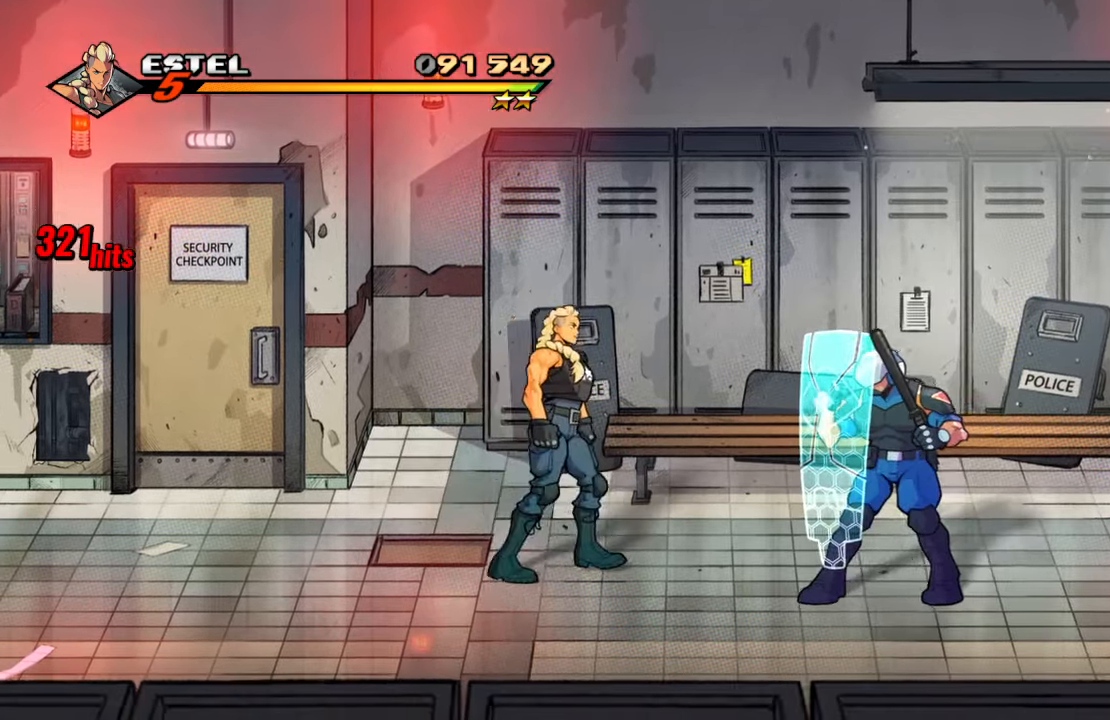
{"buttons": [], "left_stick": "center", "right_stick": "center", "events": [[50, "DPAD_DOWN", "up"], [83, "CROSS", "down"], [183, "SQUARE", "down"], [216, "CROSS", "up"], [383, "DPAD_RIGHT", "up"], [450, "SQUARE", "up"]]}
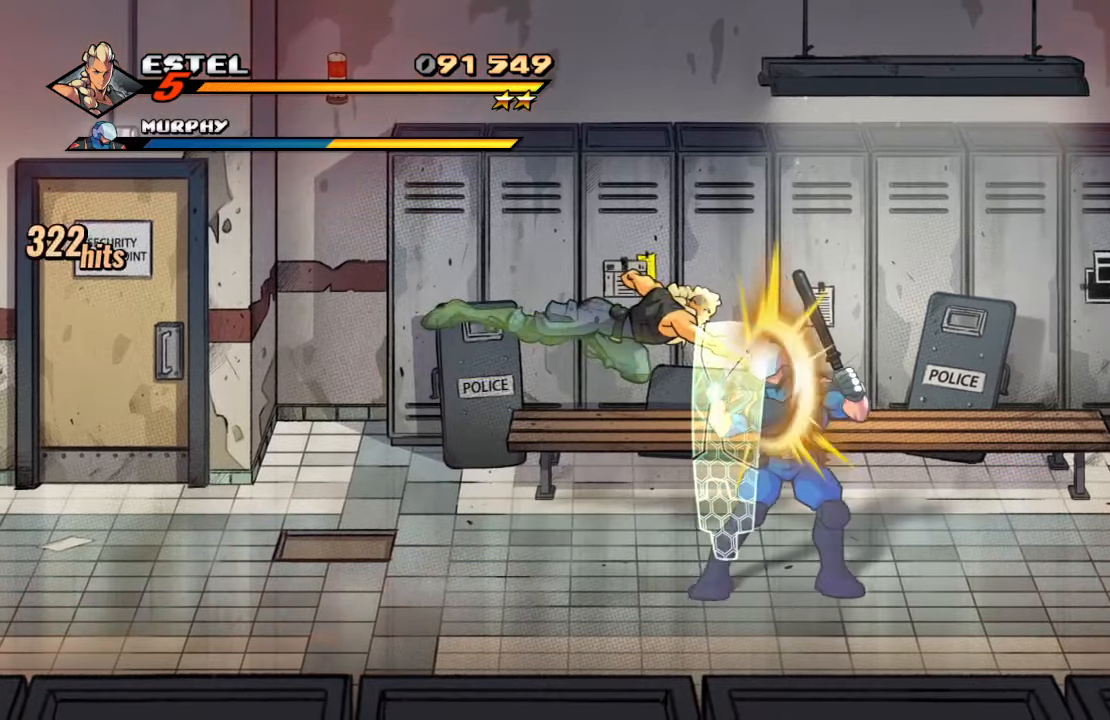
{"buttons": ["SQUARE", "DPAD_LEFT"], "left_stick": "center", "right_stick": "center", "events": [[283, "DPAD_LEFT", "down"], [400, "SQUARE", "down"]]}